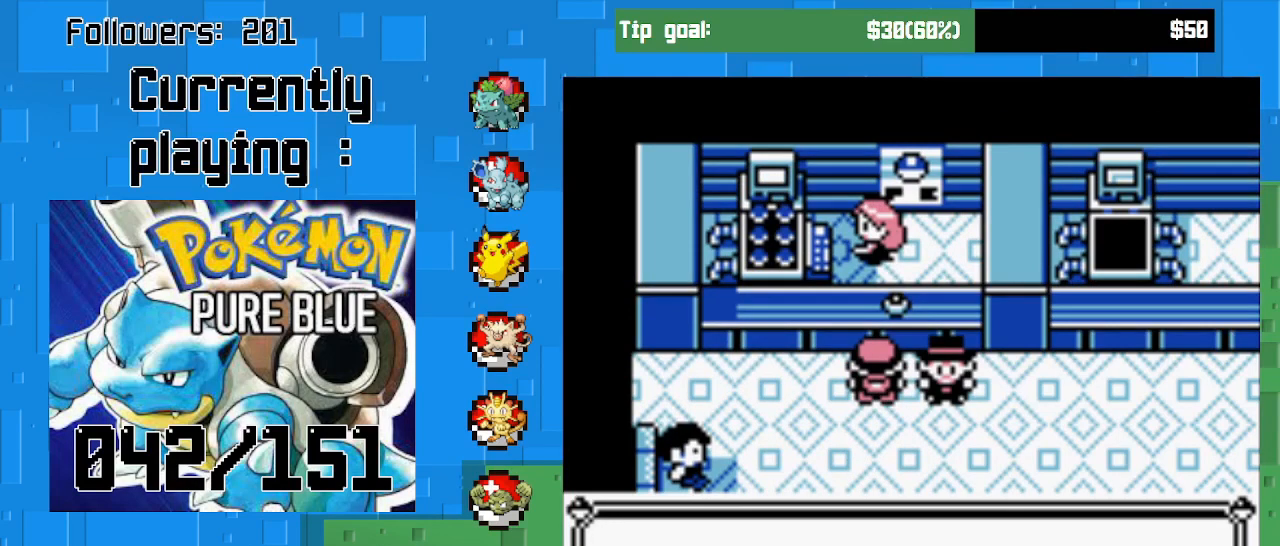
Gameplay with a controller (PlayStation layout); each line is a JSON object with the inputs held at the frame after it. "events" lists button and stick changes between this image and that frame as [ms after this image, input, new state], when the widget could be followed in between. Not read: L3 R3 left_stick.
{"buttons": ["DPAD_DOWN"], "right_stick": "center", "events": [[233, "DPAD_DOWN", "down"]]}
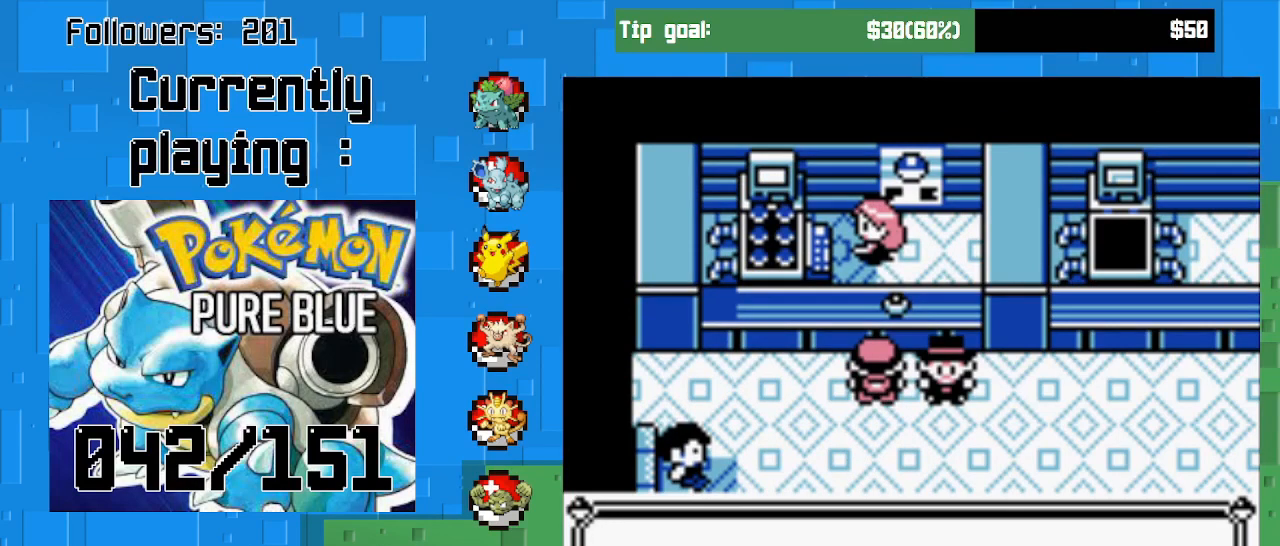
{"buttons": ["CIRCLE"], "right_stick": "center", "events": [[267, "DPAD_DOWN", "up"], [500, "CIRCLE", "down"]]}
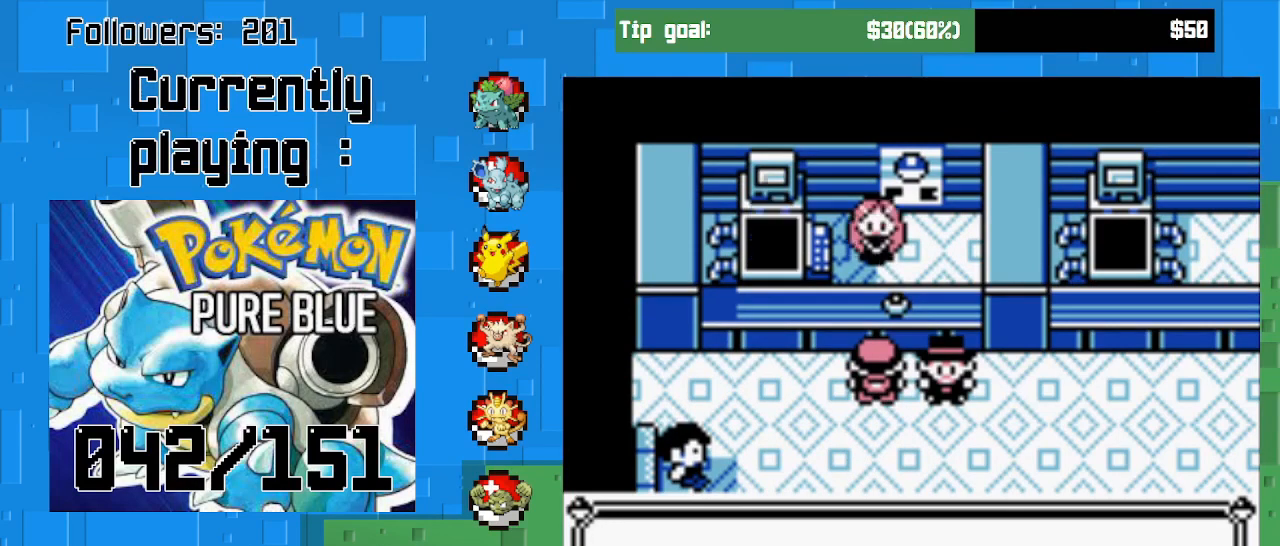
{"buttons": ["CIRCLE", "DPAD_DOWN"], "right_stick": "center", "events": [[200, "CIRCLE", "up"], [200, "DPAD_DOWN", "down"], [467, "CIRCLE", "down"]]}
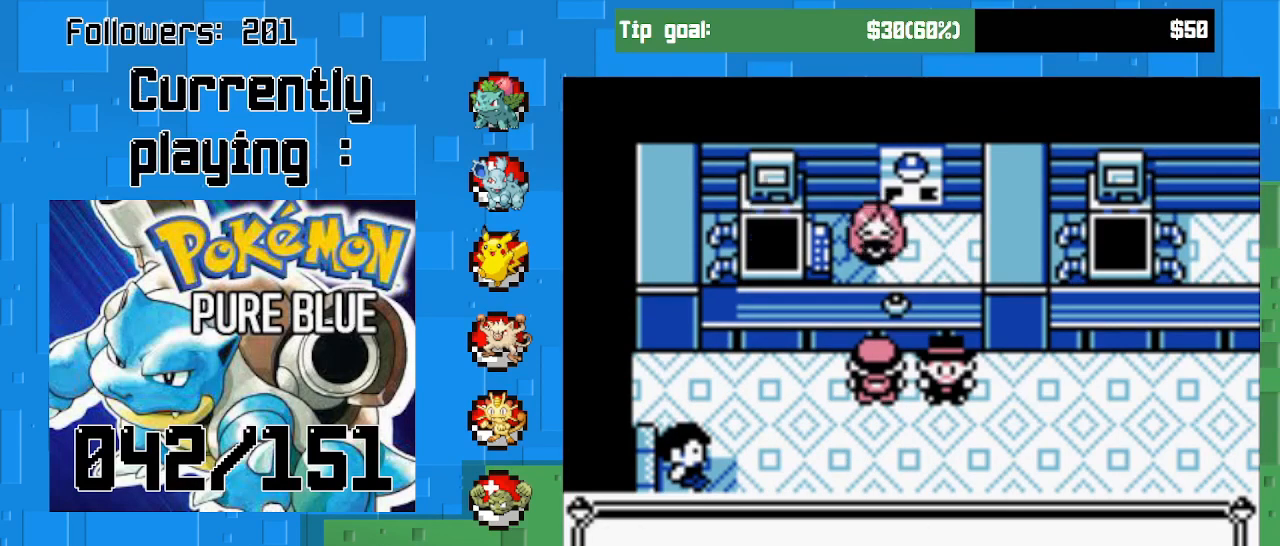
{"buttons": ["DPAD_DOWN"], "right_stick": "center", "events": [[167, "CIRCLE", "up"]]}
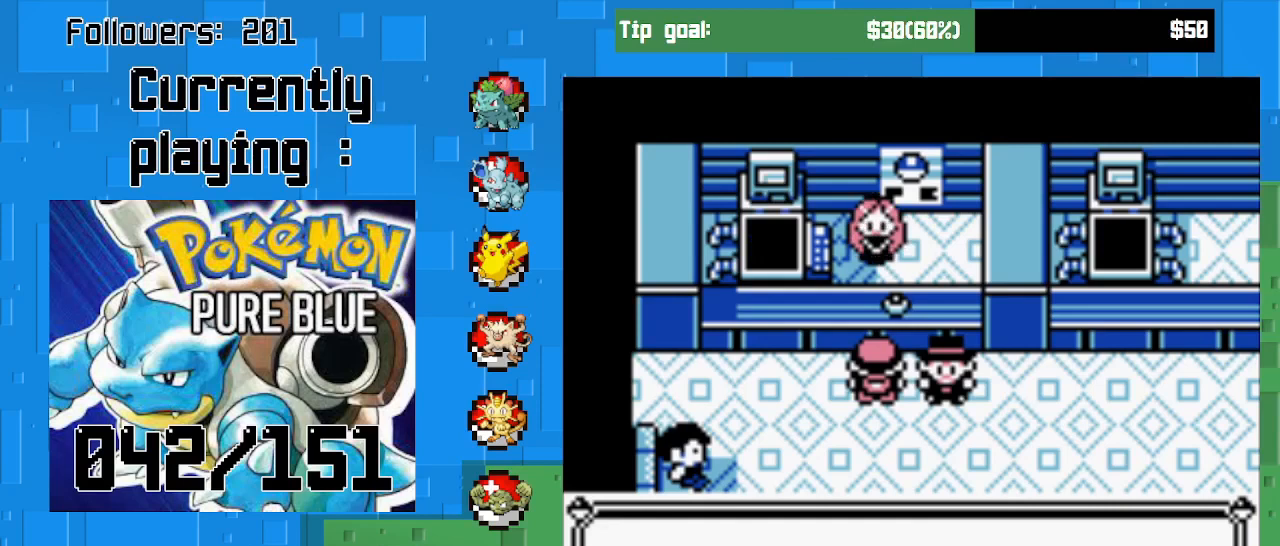
{"buttons": ["DPAD_DOWN"], "right_stick": "center", "events": [[233, "CIRCLE", "down"], [433, "CIRCLE", "up"]]}
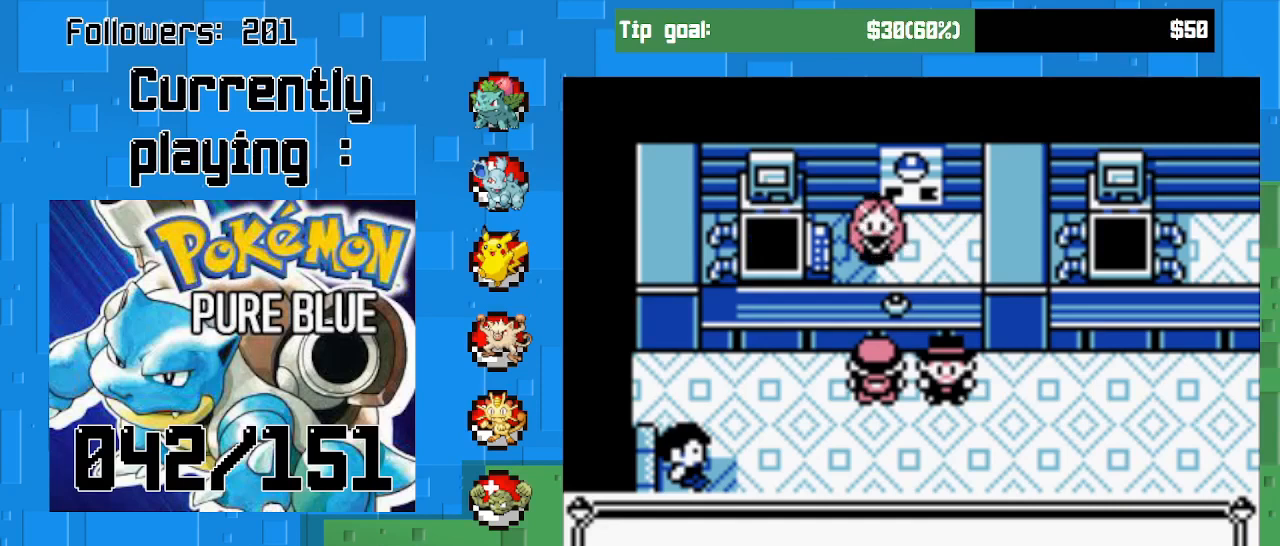
{"buttons": ["DPAD_DOWN"], "right_stick": "center", "events": [[33, "DPAD_DOWN", "up"], [167, "CIRCLE", "down"], [333, "CIRCLE", "up"], [333, "DPAD_DOWN", "down"]]}
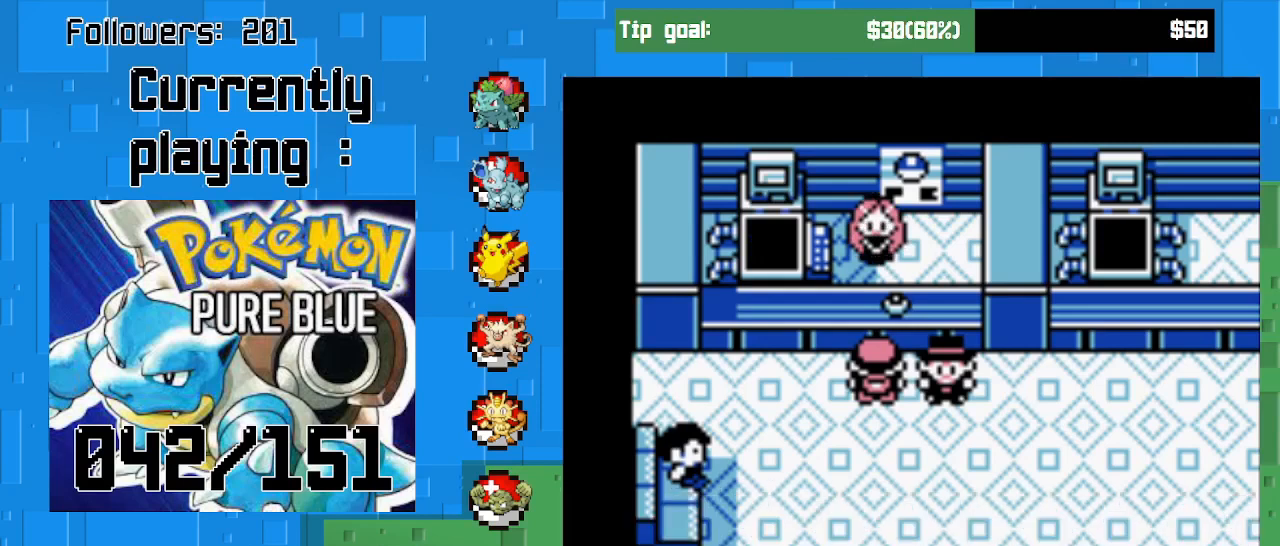
{"buttons": ["DPAD_DOWN"], "right_stick": "center", "events": [[100, "DPAD_DOWN", "up"], [333, "DPAD_DOWN", "down"]]}
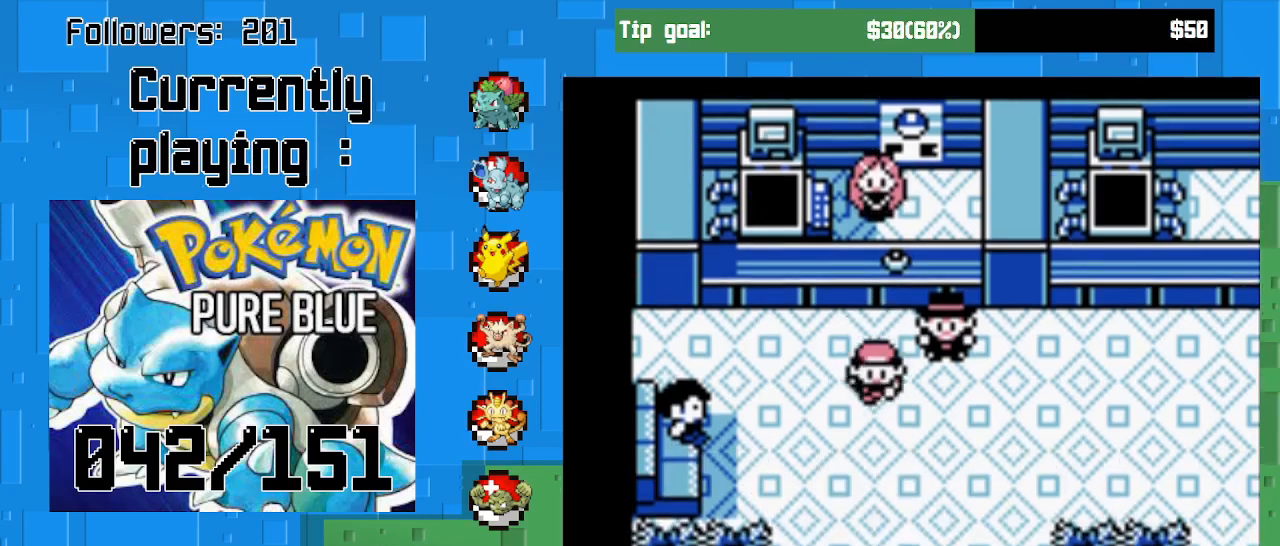
{"buttons": [], "right_stick": "center", "events": [[133, "DPAD_DOWN", "up"], [300, "CIRCLE", "down"], [400, "CIRCLE", "up"]]}
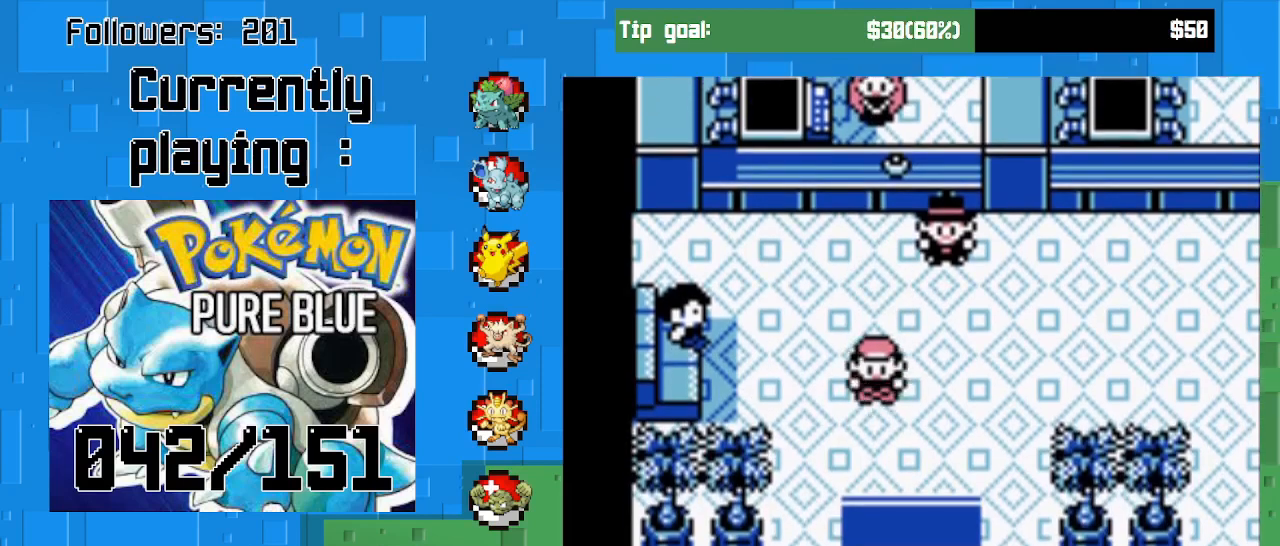
{"buttons": [], "right_stick": "center", "events": [[133, "START", "down"], [333, "START", "up"]]}
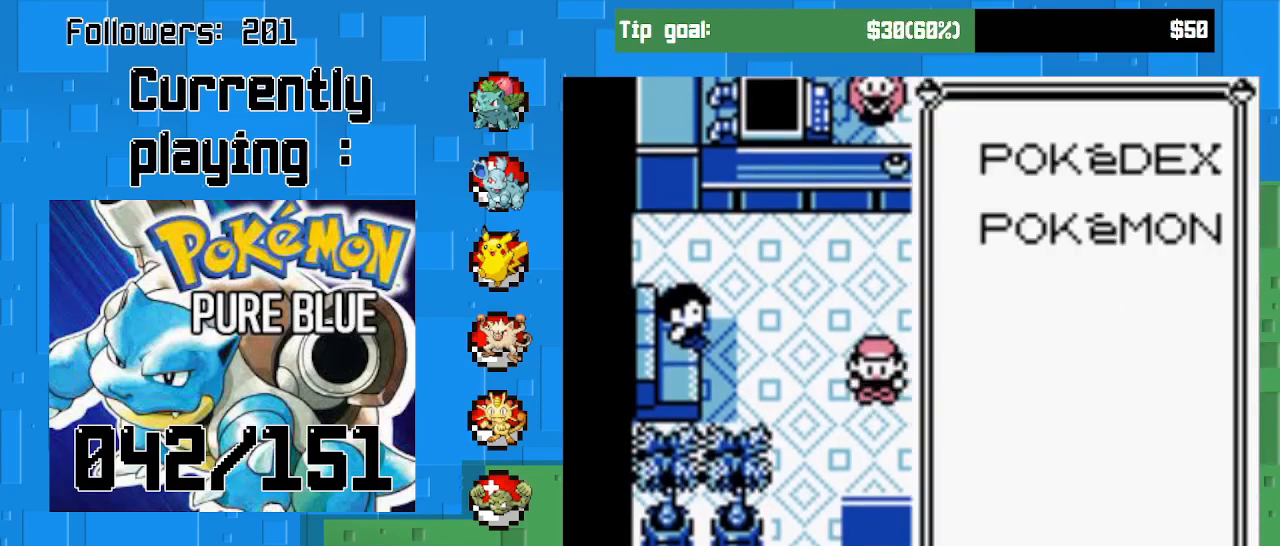
{"buttons": ["DPAD_DOWN"], "right_stick": "center", "events": [[67, "DPAD_DOWN", "down"], [200, "DPAD_DOWN", "up"], [433, "DPAD_DOWN", "down"]]}
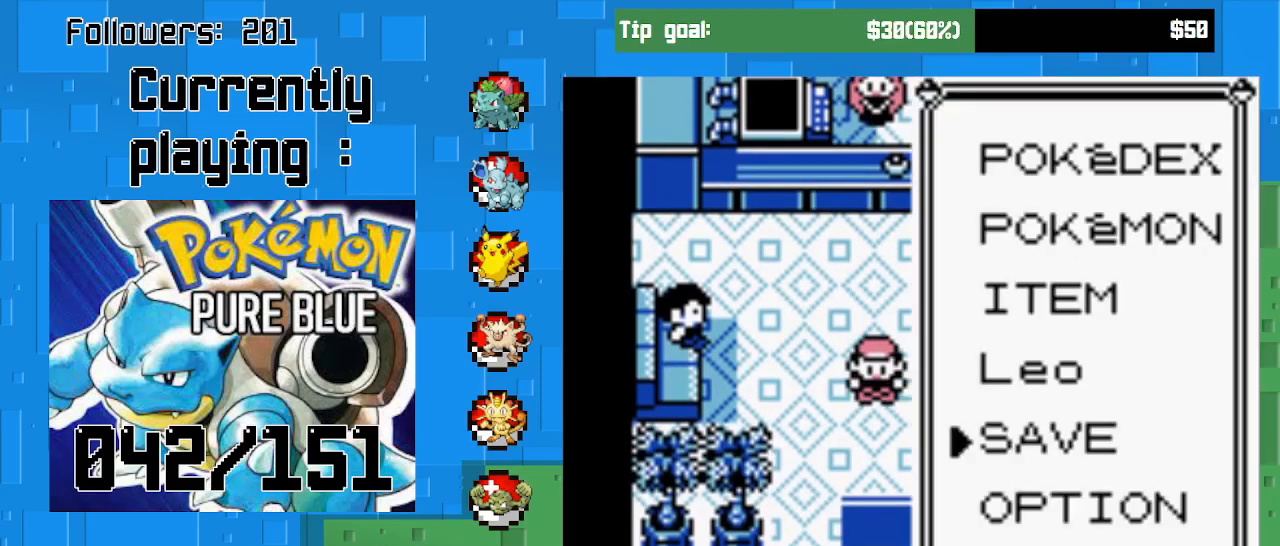
{"buttons": [], "right_stick": "center", "events": [[67, "DPAD_DOWN", "up"], [133, "CIRCLE", "down"], [333, "CIRCLE", "up"]]}
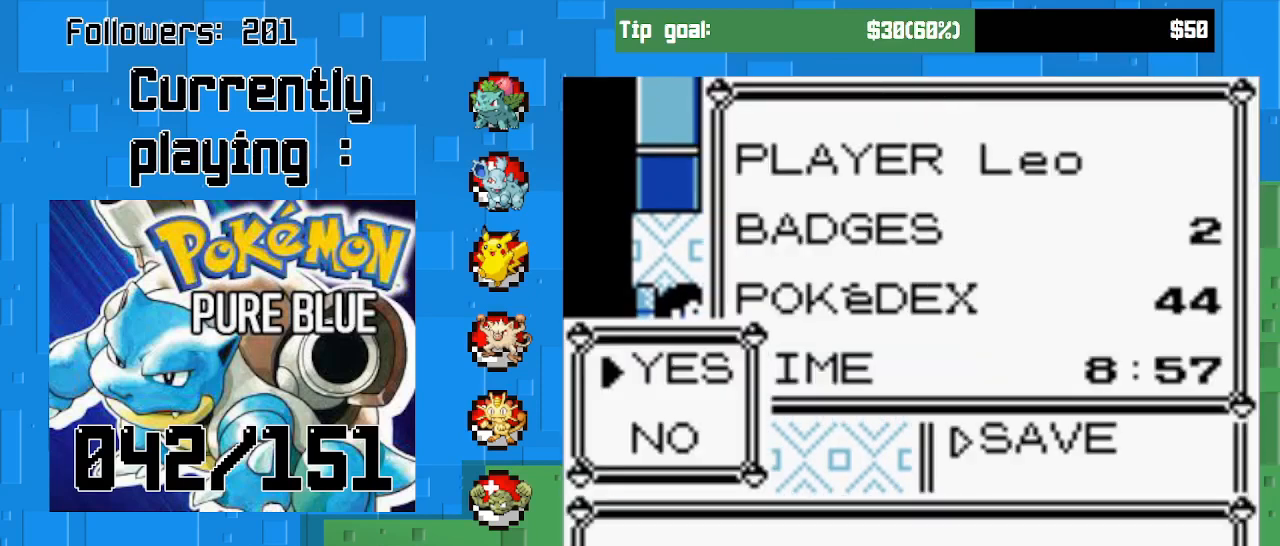
{"buttons": ["CIRCLE"], "right_stick": "center", "events": [[400, "CIRCLE", "down"]]}
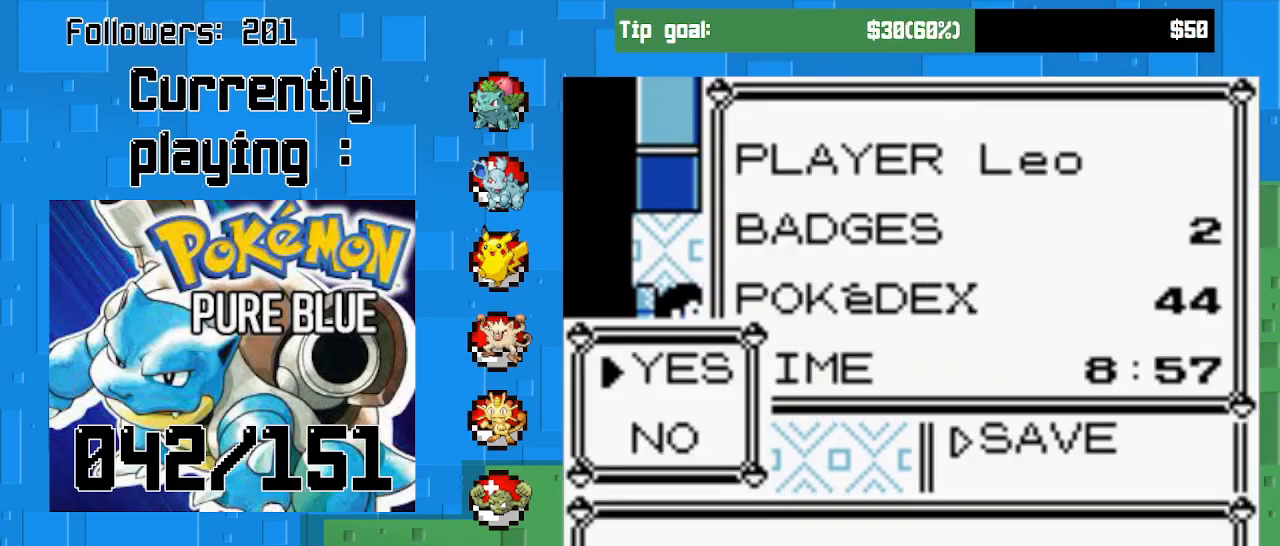
{"buttons": [], "right_stick": "center", "events": [[100, "CIRCLE", "up"]]}